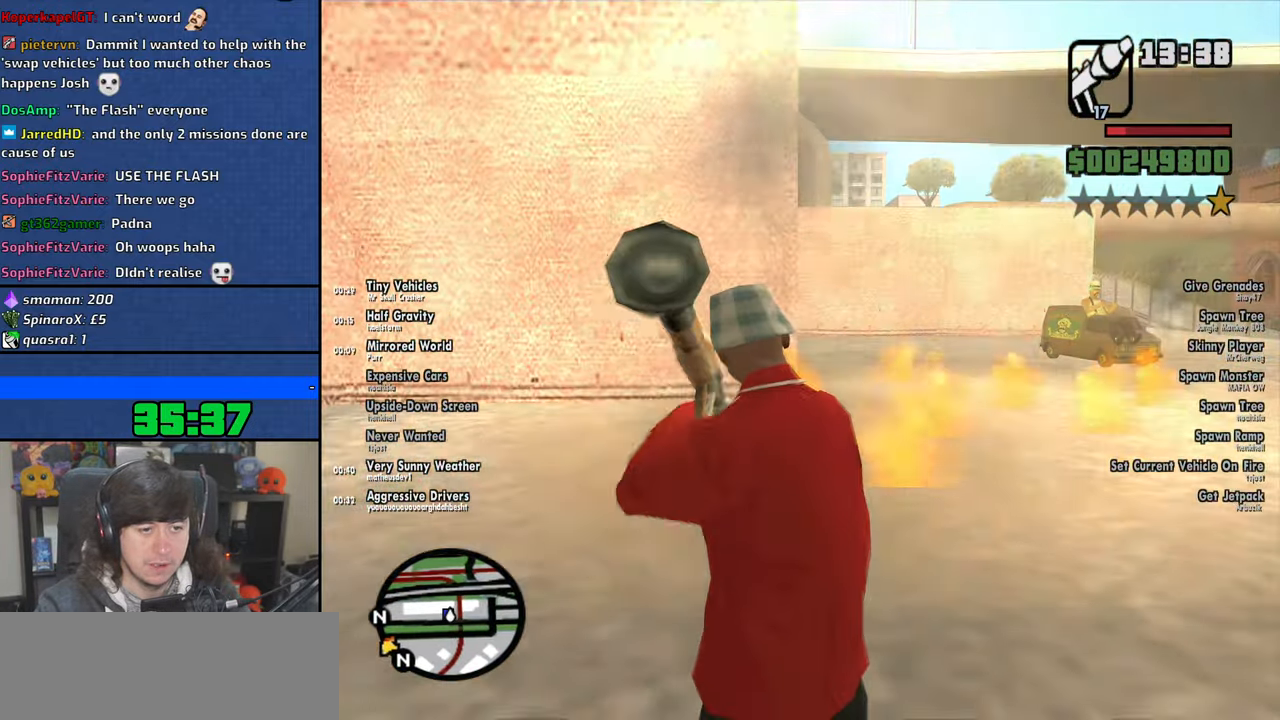
Gameplay with keyboard and mouse; each line is a JSON object with the keys and mouse buttons held at the frame after it. "events" lists presses ("down") and releases ("up") of "1", "2", "3", "4", "5", "6", "8", "a", "alt", "b", "c", "ctrl", "d", "down", "e", "escape", "f", "f1", "f2", "f3", "g", "h", "left", "n", "num2", "q", "r", "right", "s", "shift", "space", "t", "tab", "up", "v", "w", "x", "y", "z", "mouse_left", "mouse_wheel" and "mouse_right" between this image and that frame as [ms after this image, input, new state], when the widget could be followed in between. "mouse_left", "mouse_wheel", "mouse_right" = the "left", "wheel", "right" buttons of the "mouse" list. No other keys are recorded. "wheel" means that the mouse wheel is clicked or scrolled. Mouse movement is not recorded.
{"keys": ["a", "space", "w"], "mouse": [], "events": [[83, "s", "down"], [183, "s", "up"], [433, "space", "down"], [450, "w", "down"]]}
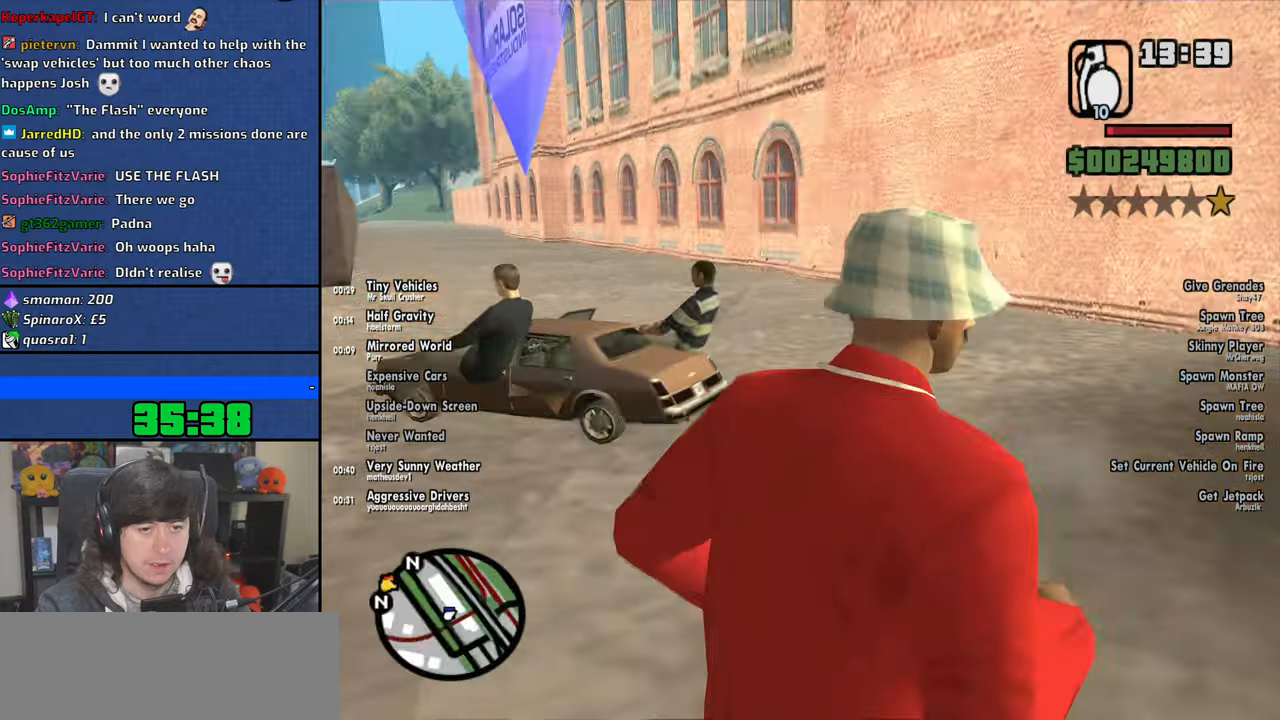
{"keys": ["f", "space", "w"], "mouse": [], "events": [[16, "space", "up"], [116, "space", "down"], [166, "a", "up"], [216, "space", "up"], [300, "space", "down"], [400, "space", "up"], [450, "space", "down"], [466, "f", "down"]]}
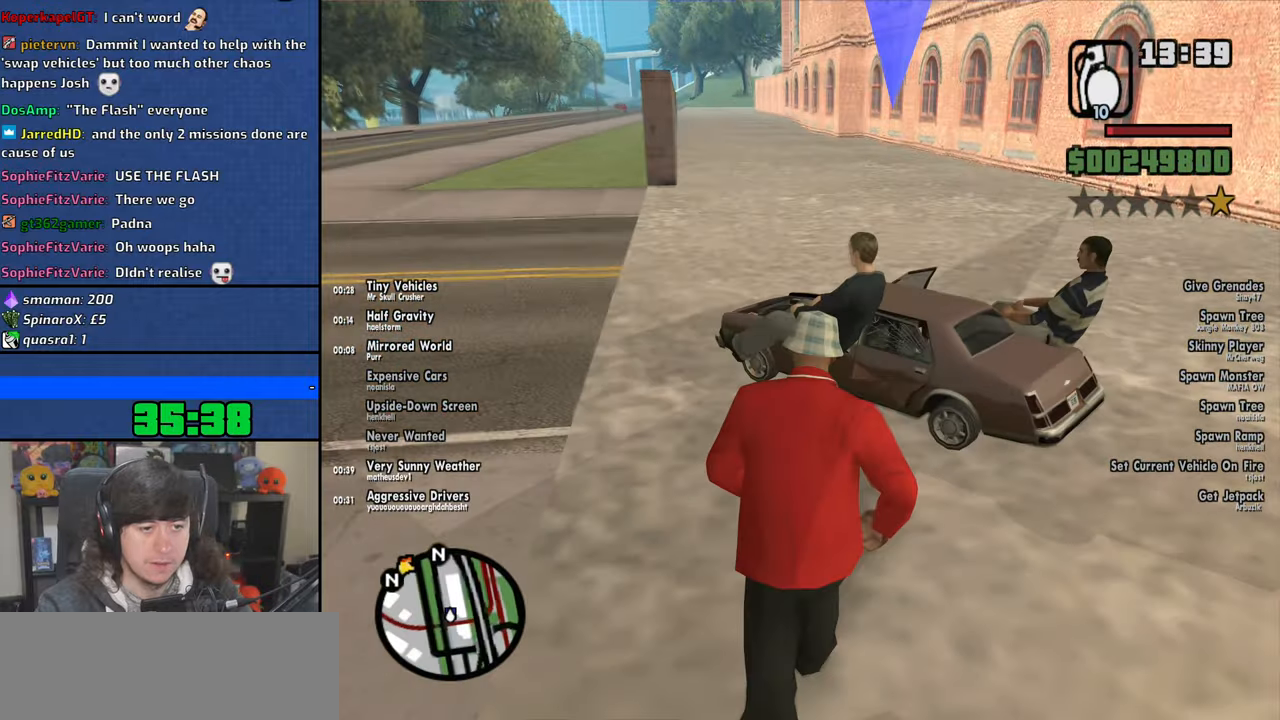
{"keys": [], "mouse": [], "events": [[33, "space", "up"], [50, "w", "up"], [83, "f", "up"], [150, "f", "down"], [233, "f", "up"], [300, "f", "down"], [383, "f", "up"]]}
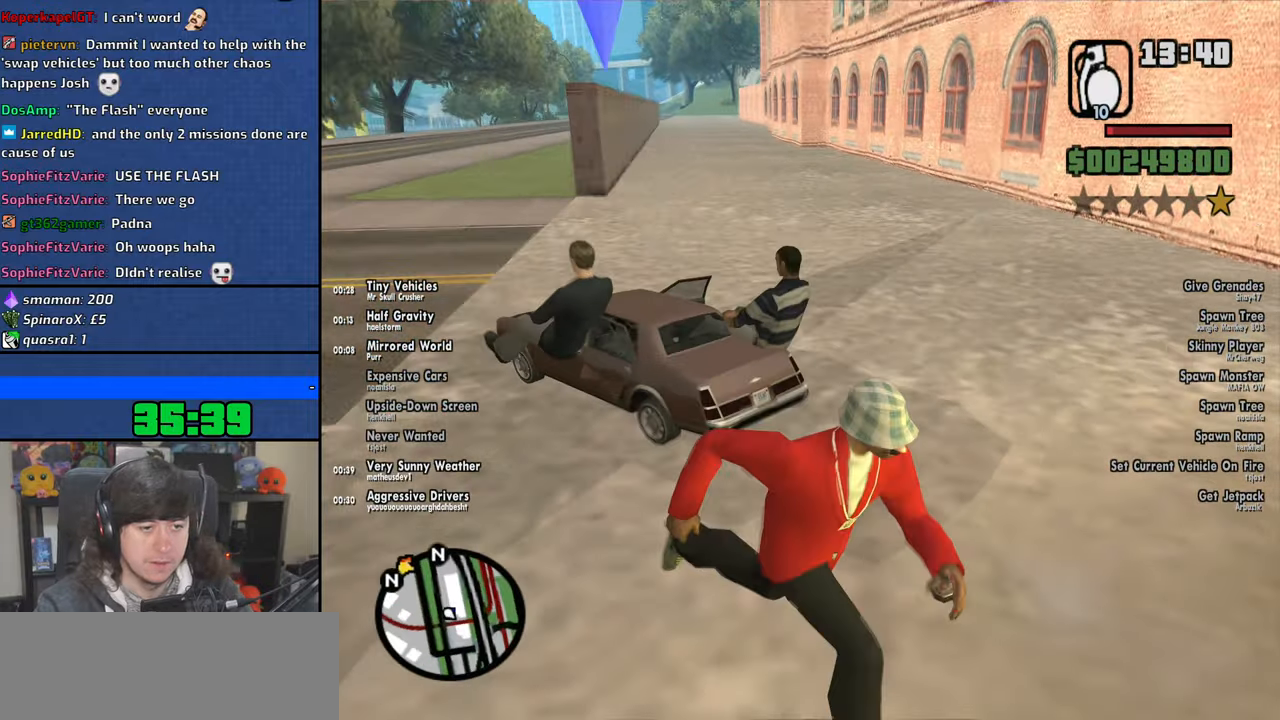
{"keys": [], "mouse": [], "events": []}
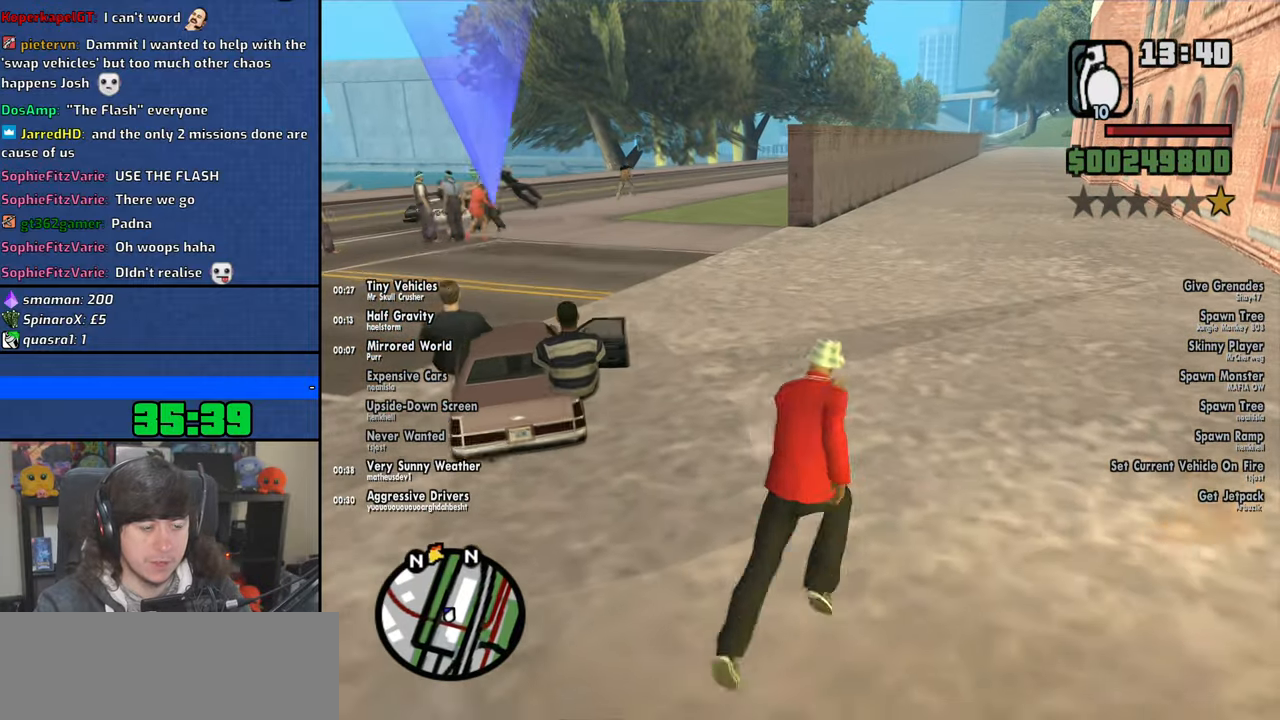
{"keys": [], "mouse": [], "events": []}
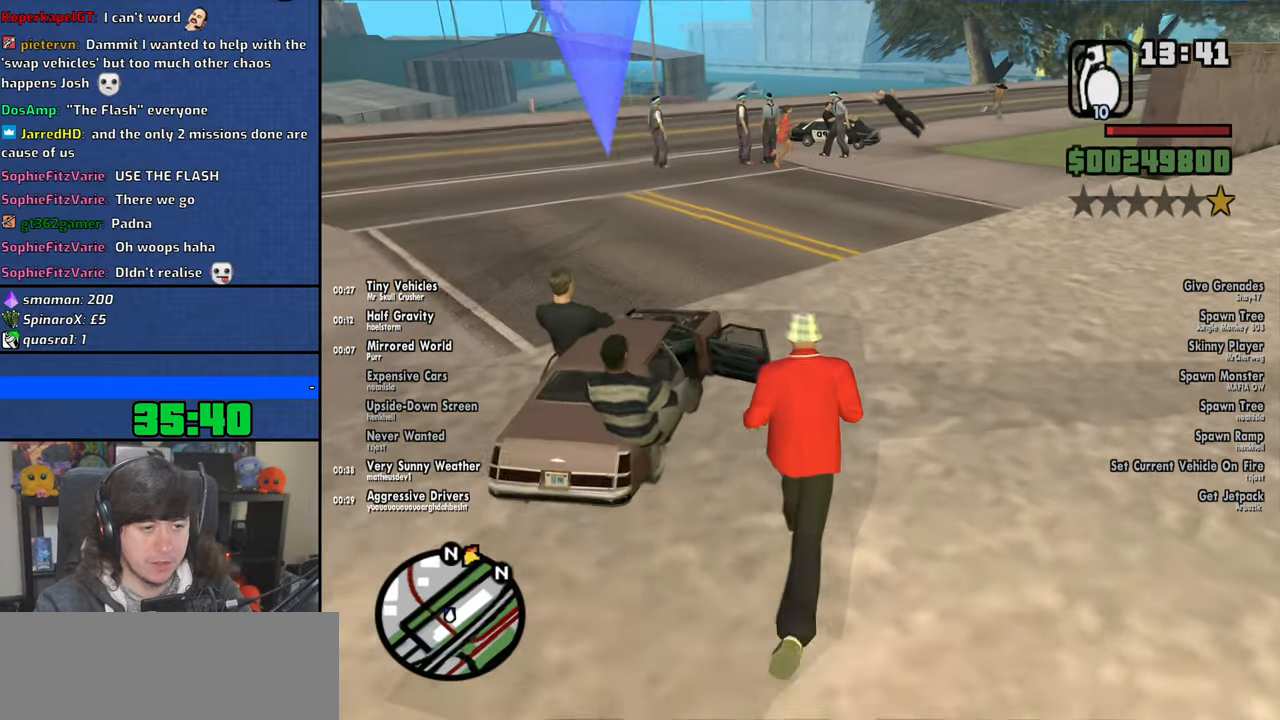
{"keys": [], "mouse": [], "events": []}
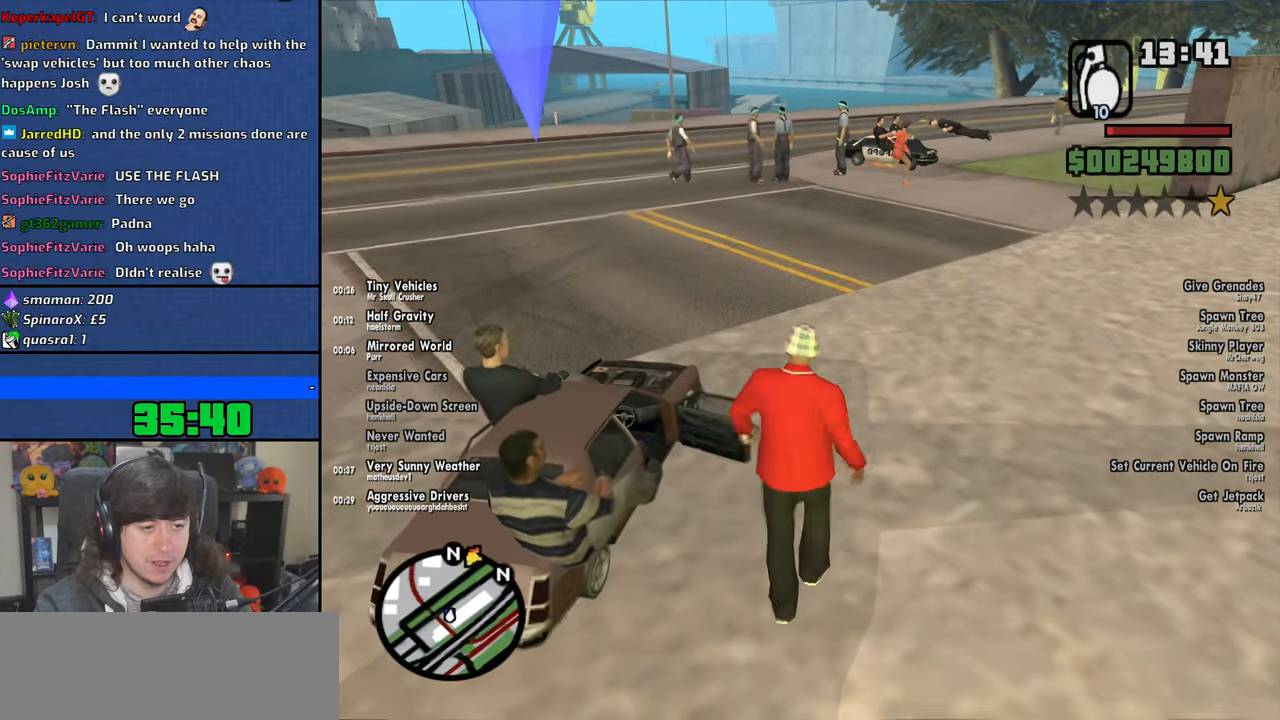
{"keys": ["6", "shift", "w"], "mouse": [], "events": [[366, "shift", "down"], [400, "w", "down"], [416, "6", "down"]]}
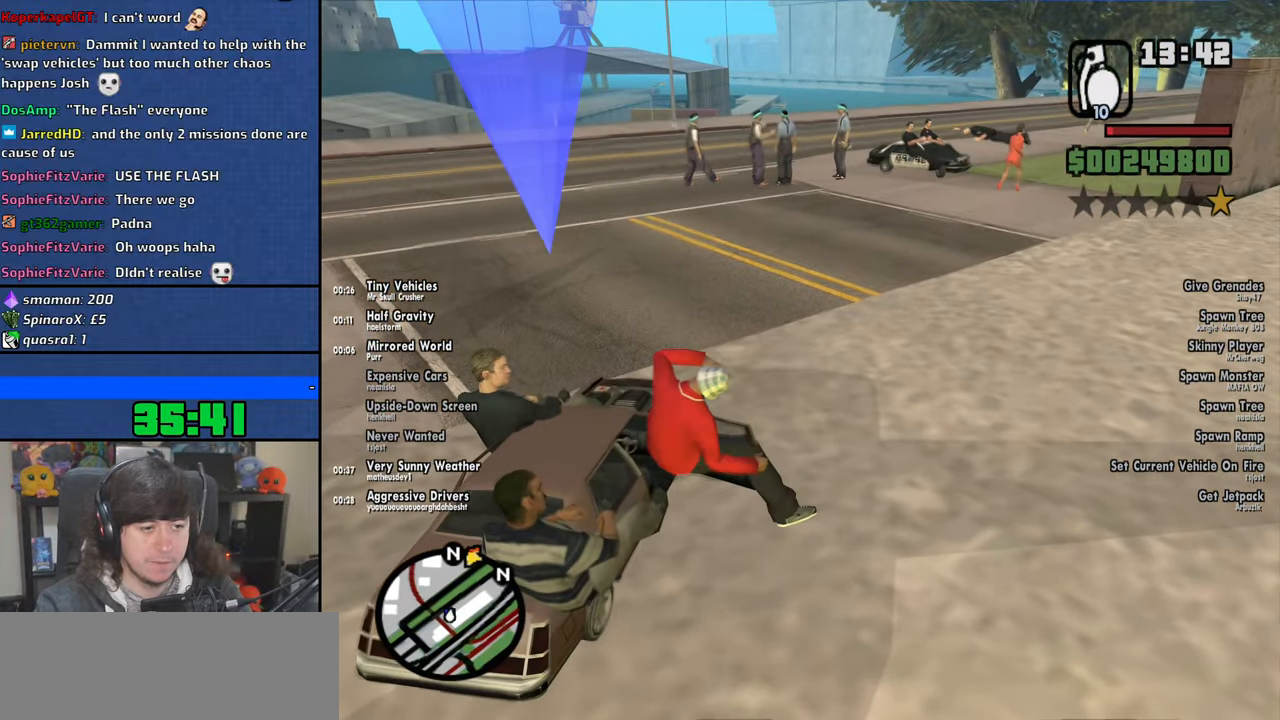
{"keys": ["6", "shift", "w"], "mouse": [], "events": []}
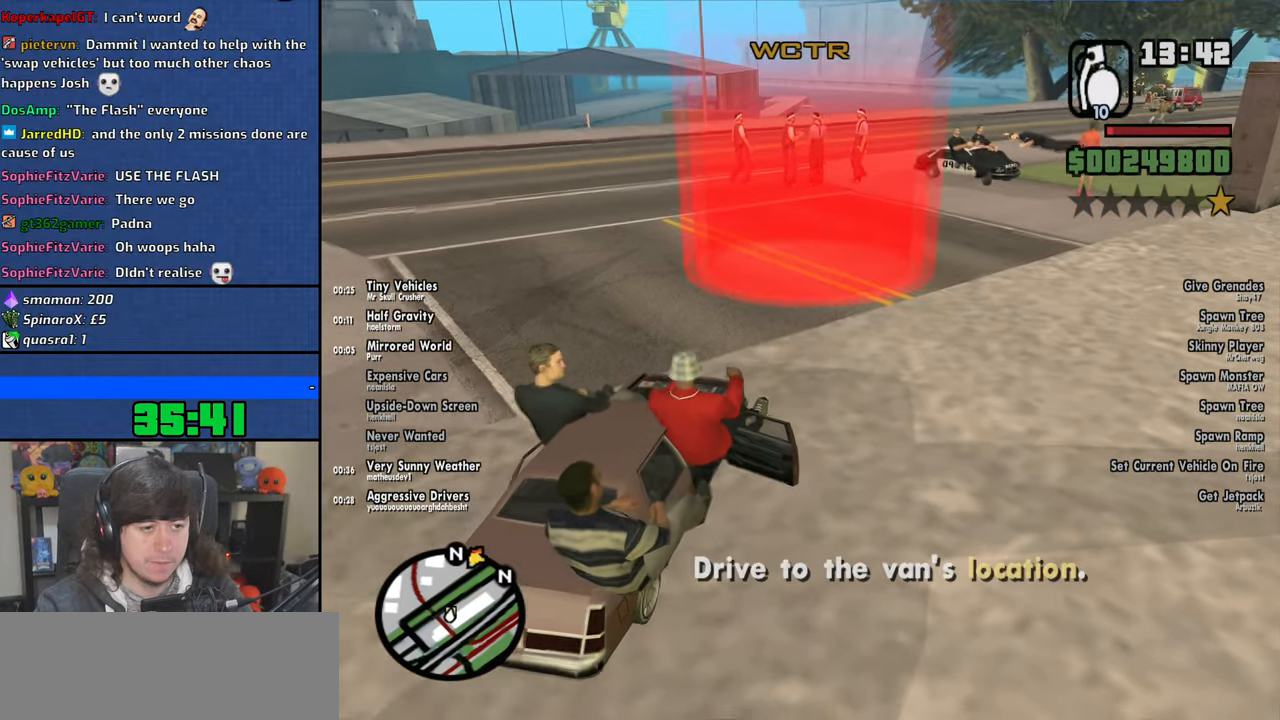
{"keys": ["6", "w"], "mouse": [], "events": [[283, "shift", "up"]]}
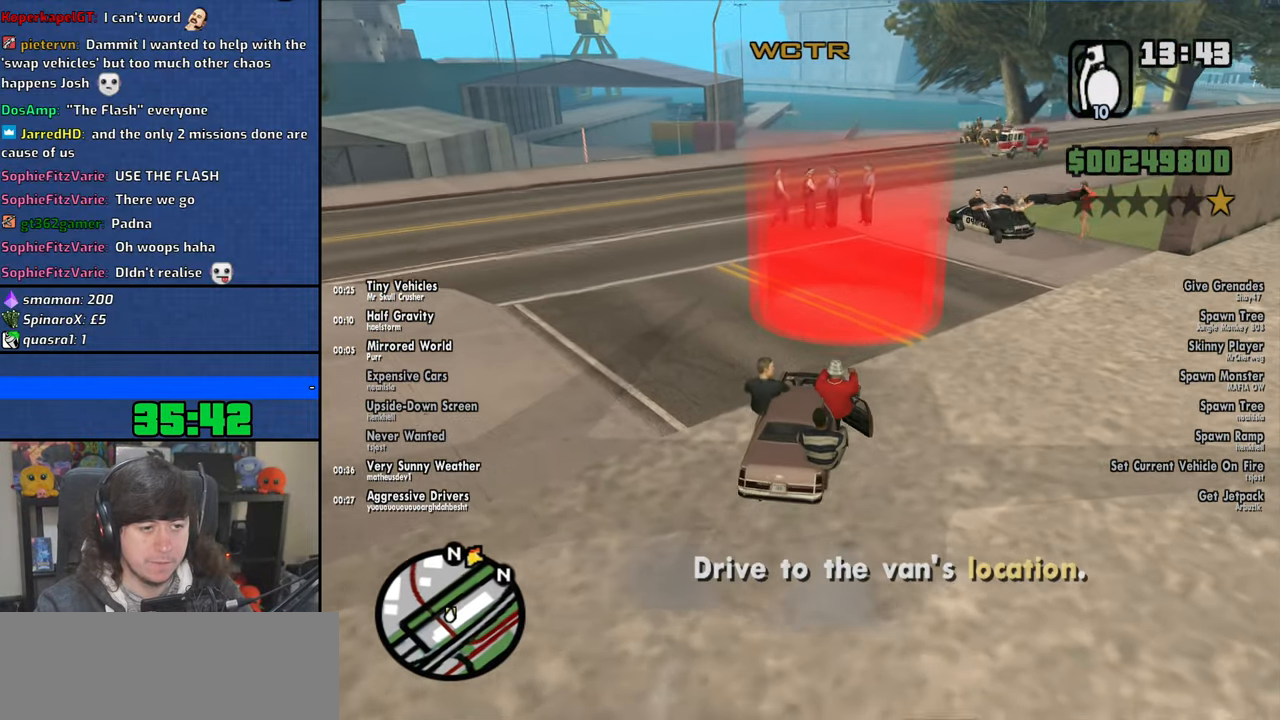
{"keys": ["6", "w"], "mouse": [], "events": []}
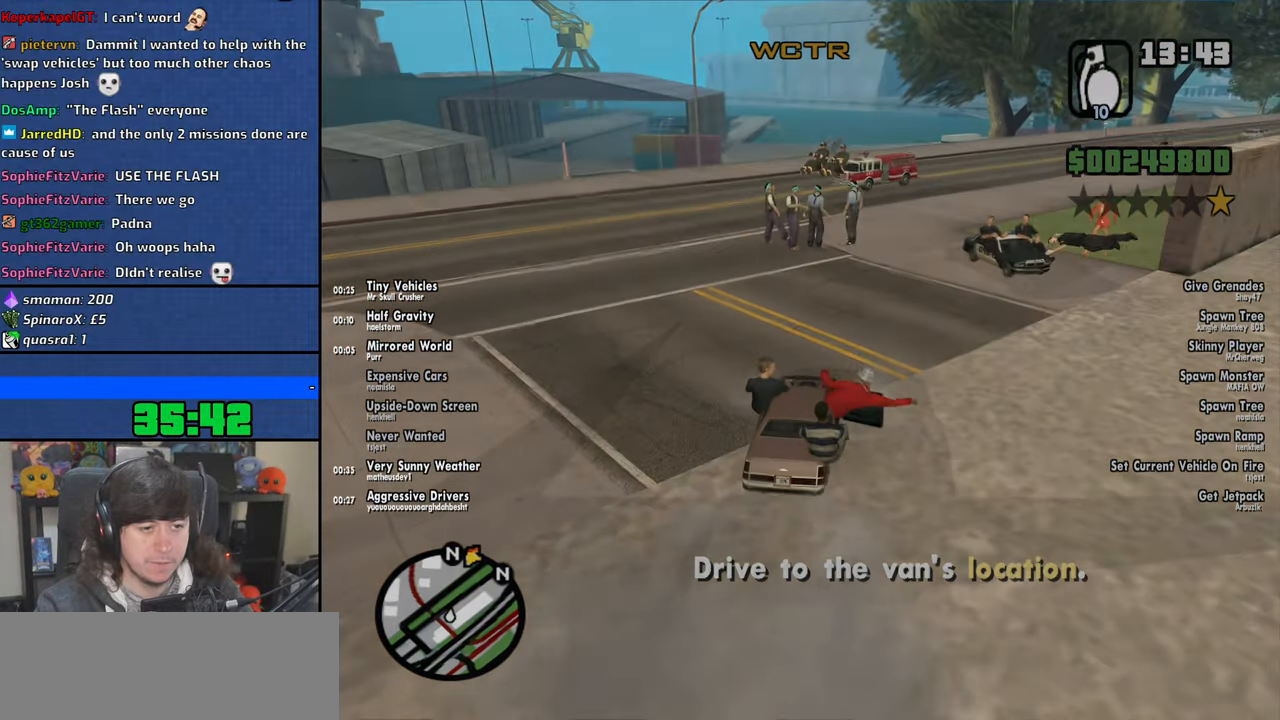
{"keys": ["space"], "mouse": [], "events": [[83, "w", "up"], [116, "6", "up"], [183, "mouse_left", "down"], [216, "mouse_right", "down"], [250, "space", "down"], [283, "a", "down"], [283, "w", "down"], [300, "mouse_right", "up"], [316, "mouse_left", "up"], [333, "space", "up"], [350, "w", "up"], [383, "a", "up"], [383, "mouse_left", "down"], [383, "mouse_right", "down"], [416, "d", "down"], [450, "space", "down"], [483, "mouse_left", "up"], [483, "mouse_right", "up"], [500, "d", "up"]]}
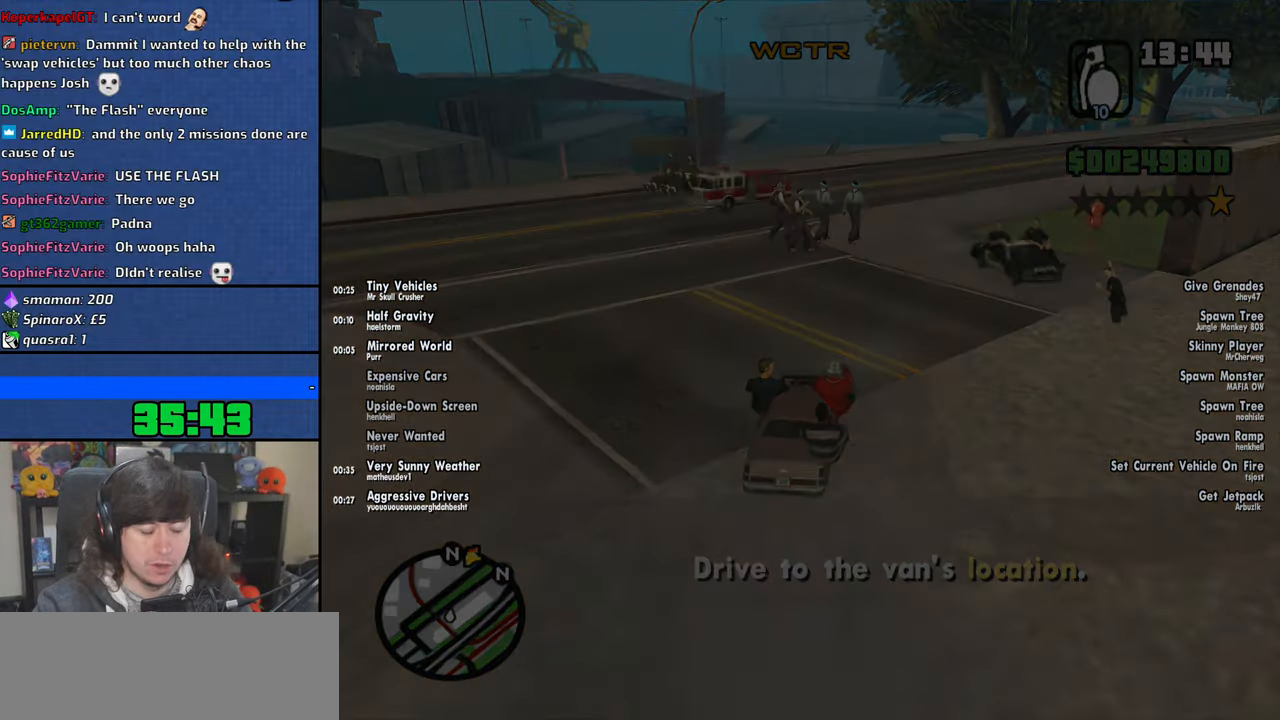
{"keys": ["a", "w"], "mouse": ["left", "right"], "events": [[33, "a", "down"], [33, "w", "down"], [66, "space", "up"], [83, "mouse_left", "down"], [83, "mouse_right", "down"], [100, "a", "up"], [100, "w", "up"], [133, "d", "down"], [166, "mouse_right", "up"], [183, "mouse_left", "up"], [216, "space", "down"], [233, "d", "up"], [250, "a", "down"], [250, "w", "down"], [266, "mouse_left", "down"], [266, "mouse_right", "down"], [300, "space", "up"], [333, "a", "up"], [333, "w", "up"], [350, "d", "down"], [366, "mouse_left", "up"], [366, "mouse_right", "up"], [416, "space", "down"], [466, "a", "down"], [466, "d", "up"], [466, "mouse_left", "down"], [466, "mouse_right", "down"], [466, "w", "down"], [500, "space", "up"]]}
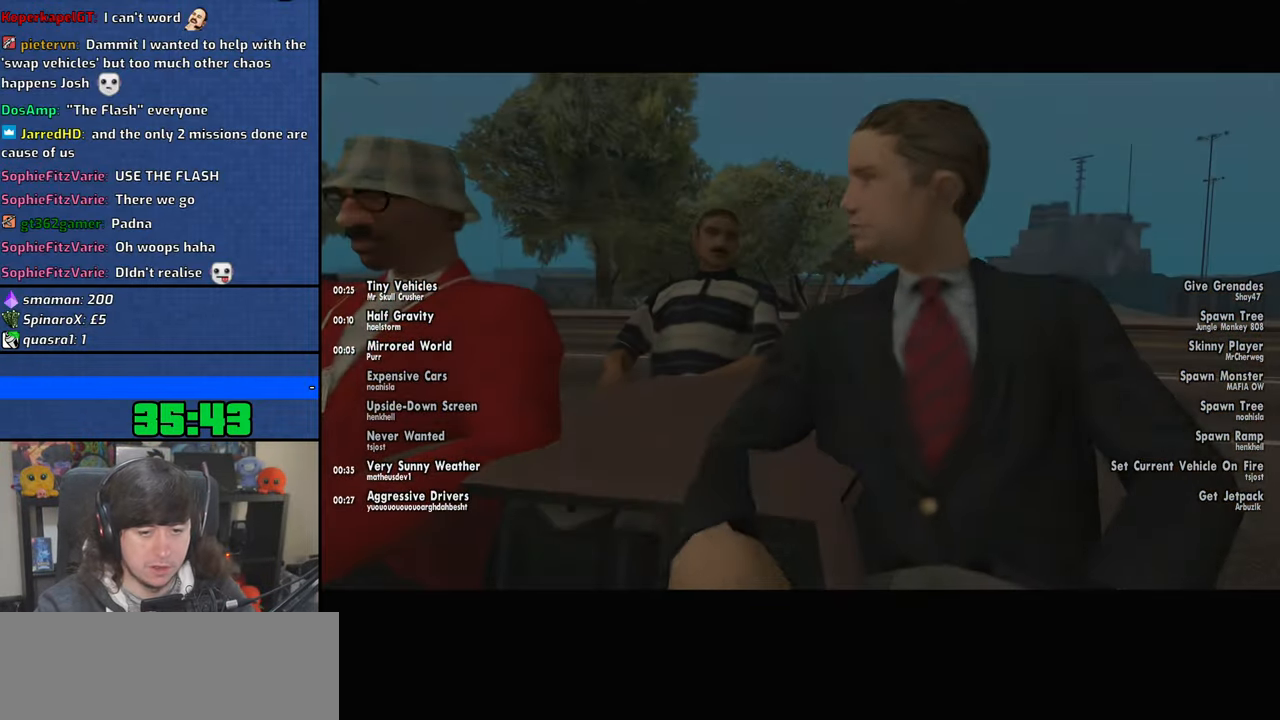
{"keys": [], "mouse": ["left", "right"], "events": [[50, "a", "up"], [50, "mouse_right", "up"], [50, "w", "up"], [66, "mouse_left", "up"], [83, "d", "down"], [150, "space", "down"], [166, "d", "up"], [200, "a", "down"], [200, "w", "down"], [233, "space", "up"], [283, "a", "up"], [283, "w", "up"], [300, "d", "down"], [366, "space", "down"], [400, "d", "up"], [416, "a", "down"], [416, "w", "down"], [466, "space", "up"], [483, "mouse_left", "down"], [500, "a", "up"], [500, "mouse_right", "down"], [500, "w", "up"]]}
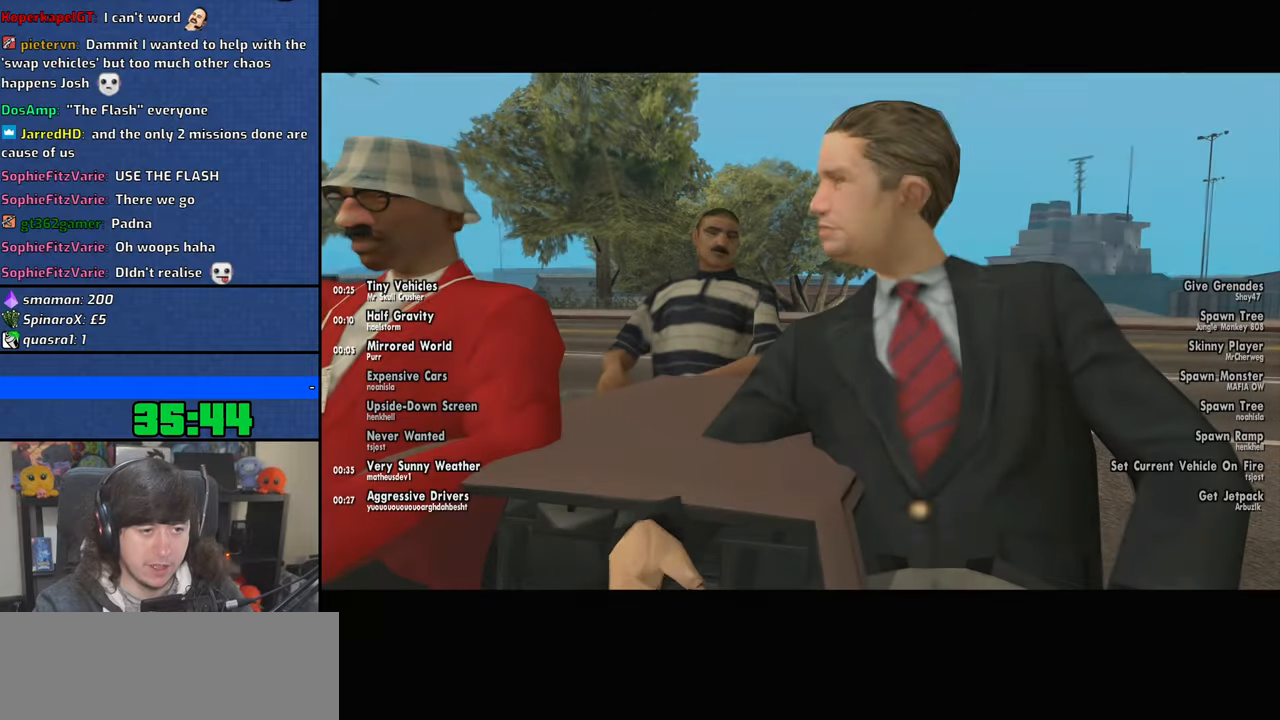
{"keys": ["d"], "mouse": ["left", "right"], "events": [[33, "d", "down"], [100, "mouse_left", "up"], [100, "space", "down"], [116, "d", "up"], [116, "mouse_right", "up"], [150, "a", "down"], [150, "w", "down"], [183, "mouse_left", "down"], [183, "mouse_right", "down"], [183, "space", "up"], [233, "w", "up"], [250, "a", "up"], [266, "d", "down"], [283, "mouse_left", "up"], [300, "mouse_right", "up"], [316, "space", "down"], [350, "d", "up"], [383, "a", "down"], [383, "w", "down"], [400, "mouse_left", "down"], [400, "mouse_right", "down"], [416, "space", "up"], [466, "a", "up"], [466, "w", "up"], [483, "d", "down"]]}
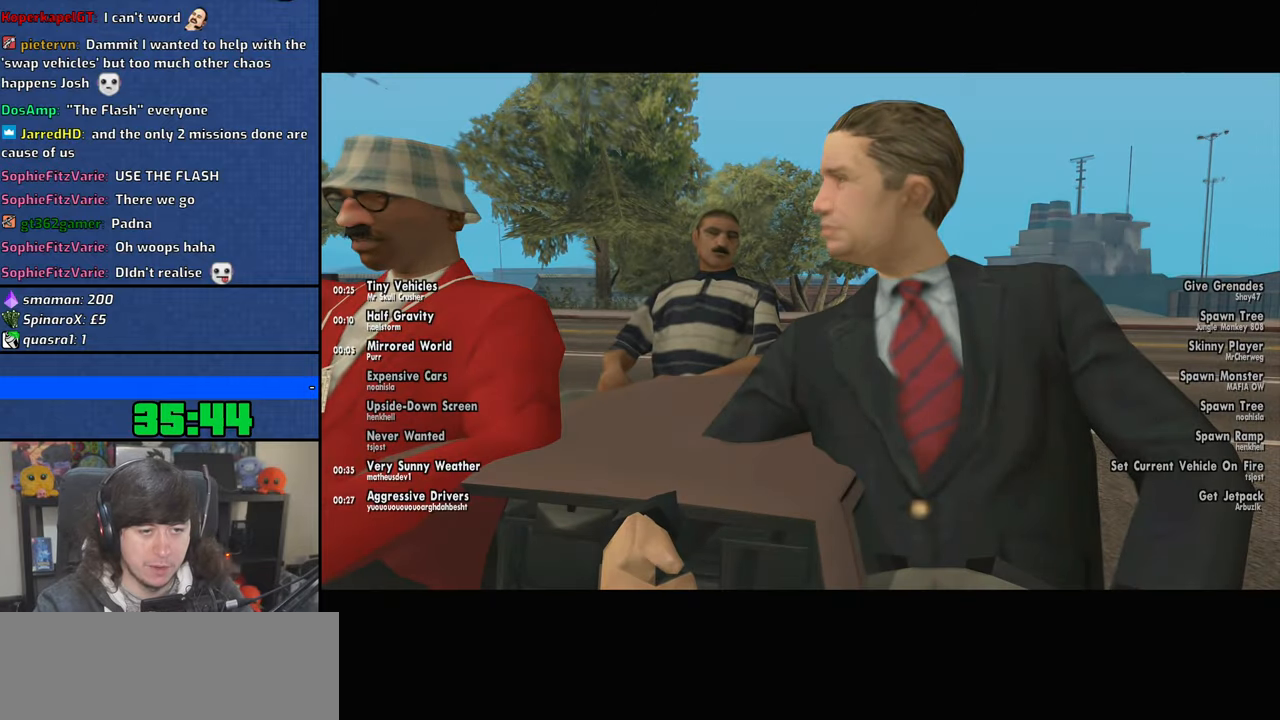
{"keys": ["d", "space"], "mouse": [], "events": [[16, "mouse_left", "up"], [16, "mouse_right", "up"], [50, "space", "down"], [83, "d", "up"], [83, "mouse_left", "down"], [100, "mouse_right", "down"], [116, "a", "down"], [116, "w", "down"], [133, "space", "up"], [200, "a", "up"], [200, "mouse_left", "up"], [200, "w", "up"], [216, "mouse_right", "up"], [233, "d", "down"], [283, "space", "down"], [300, "d", "up"], [350, "a", "down"], [350, "w", "down"], [383, "space", "up"], [433, "a", "up"], [433, "w", "up"], [466, "d", "down"], [500, "space", "down"]]}
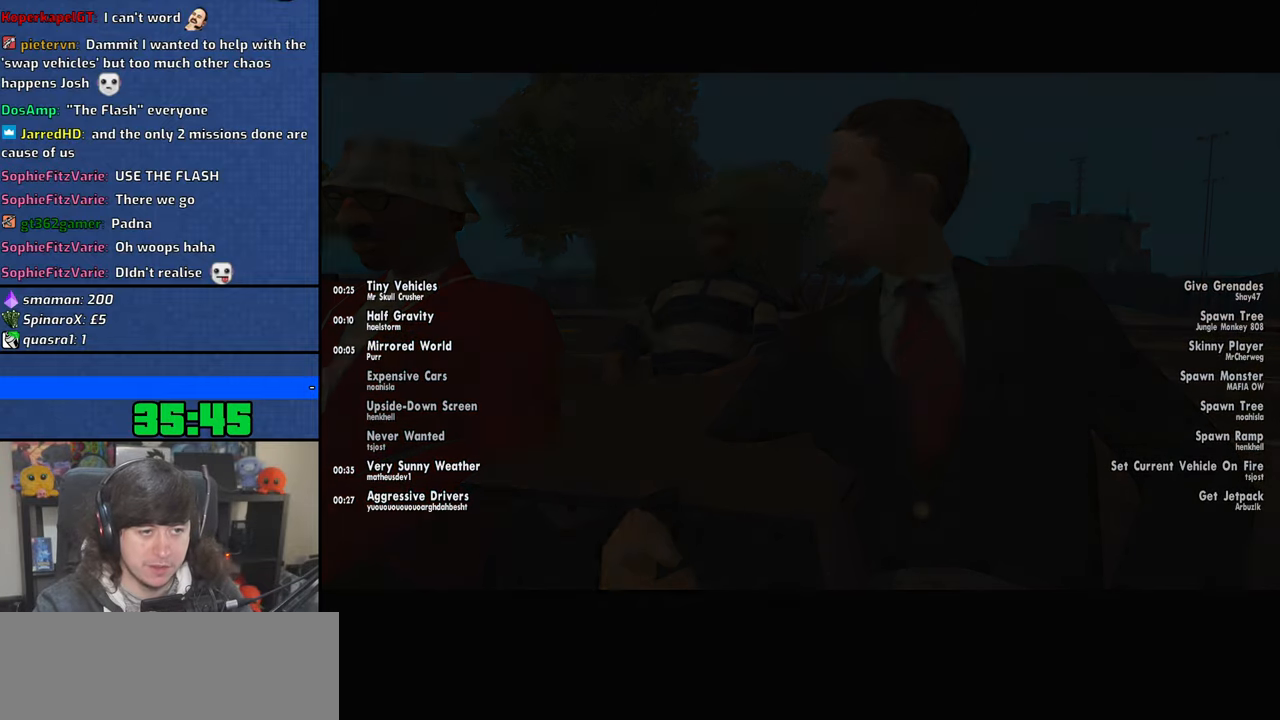
{"keys": ["w"], "mouse": [], "events": [[16, "d", "up"], [50, "w", "down"], [83, "space", "up"], [216, "space", "down"], [283, "space", "up"], [416, "space", "down"], [500, "space", "up"]]}
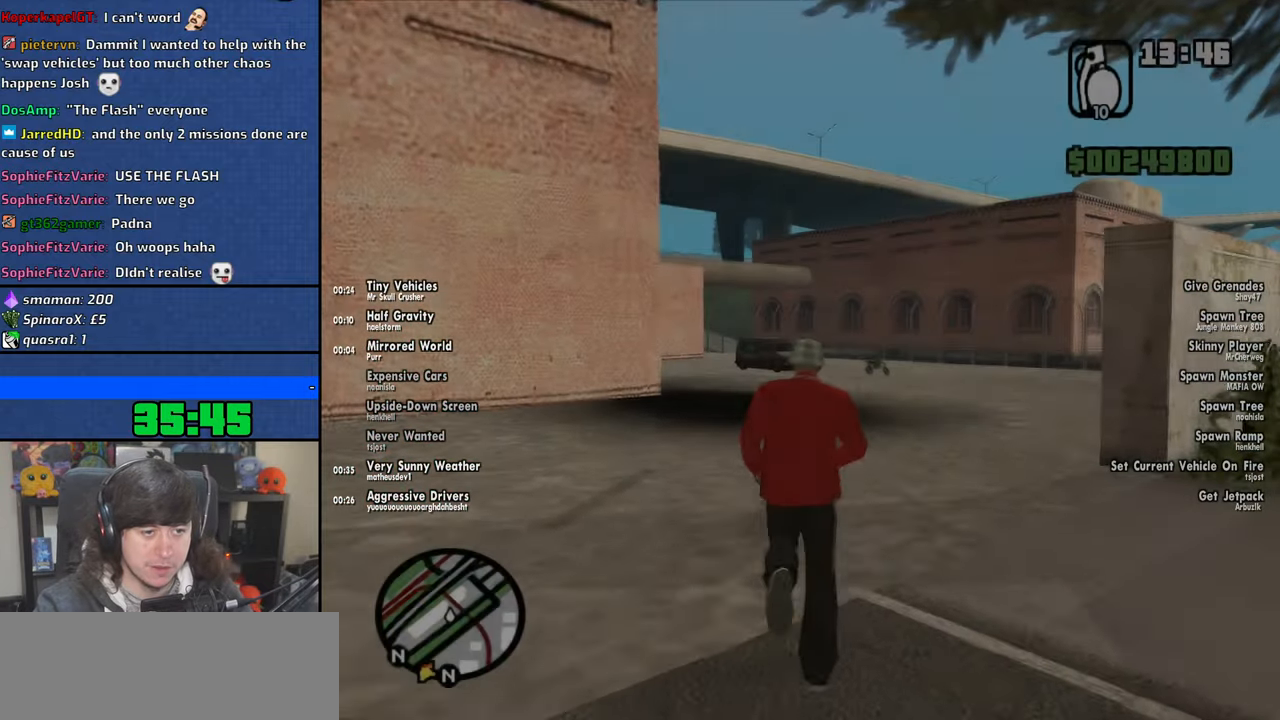
{"keys": ["space", "w"], "mouse": [], "events": [[116, "space", "down"], [200, "space", "up"], [316, "space", "down"], [400, "space", "up"], [500, "space", "down"]]}
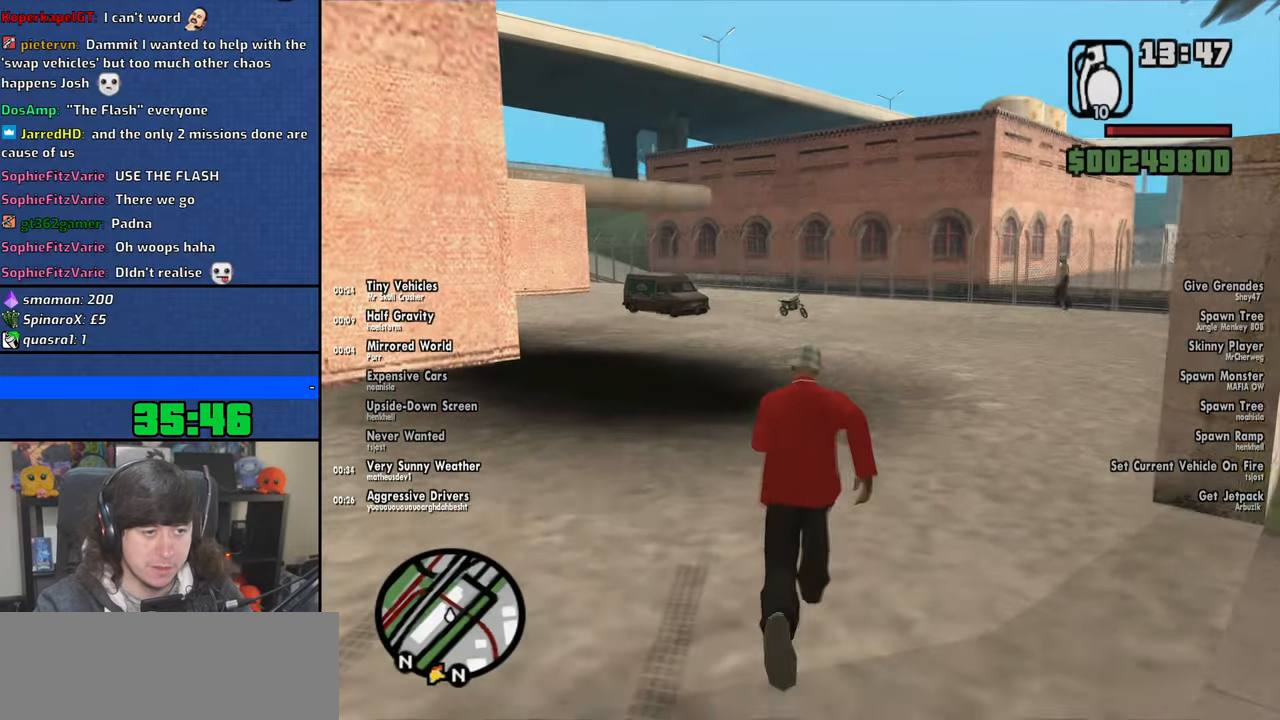
{"keys": ["w"], "mouse": [], "events": [[83, "space", "up"], [200, "space", "down"], [283, "space", "up"], [383, "space", "down"], [483, "space", "up"]]}
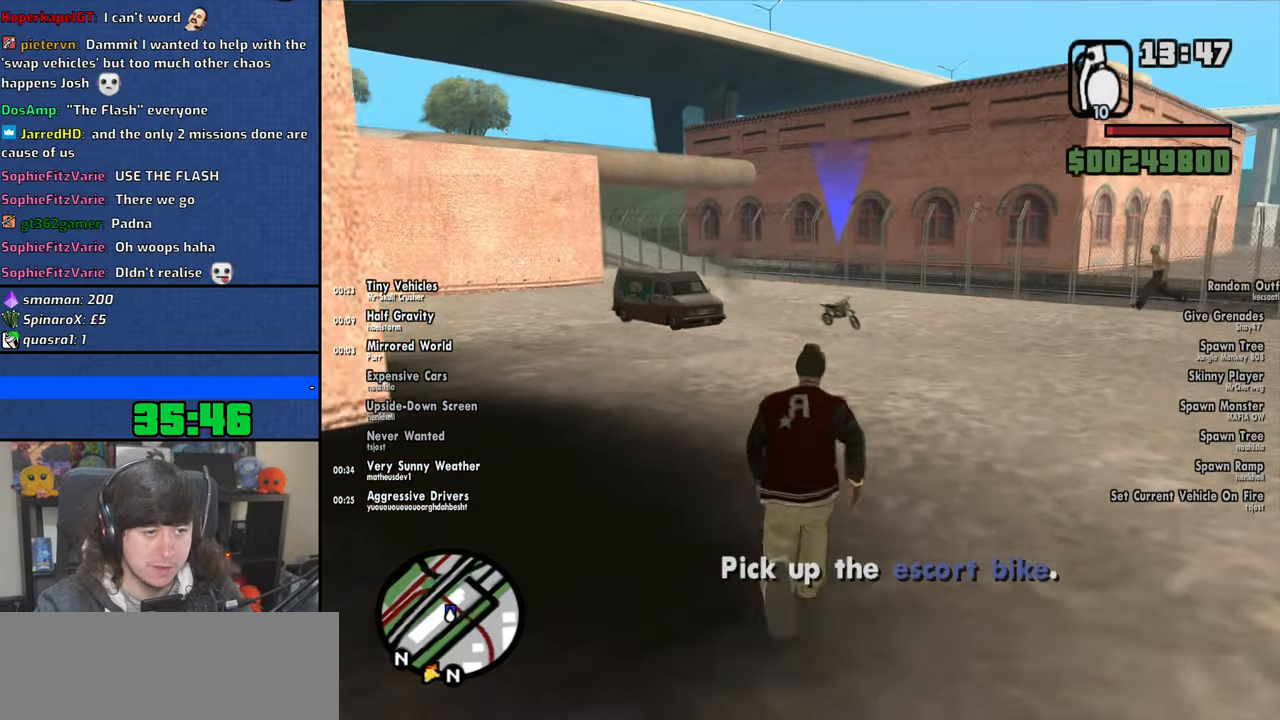
{"keys": ["space", "w"], "mouse": [], "events": [[83, "space", "down"], [183, "space", "up"], [300, "space", "down"], [383, "space", "up"], [500, "space", "down"]]}
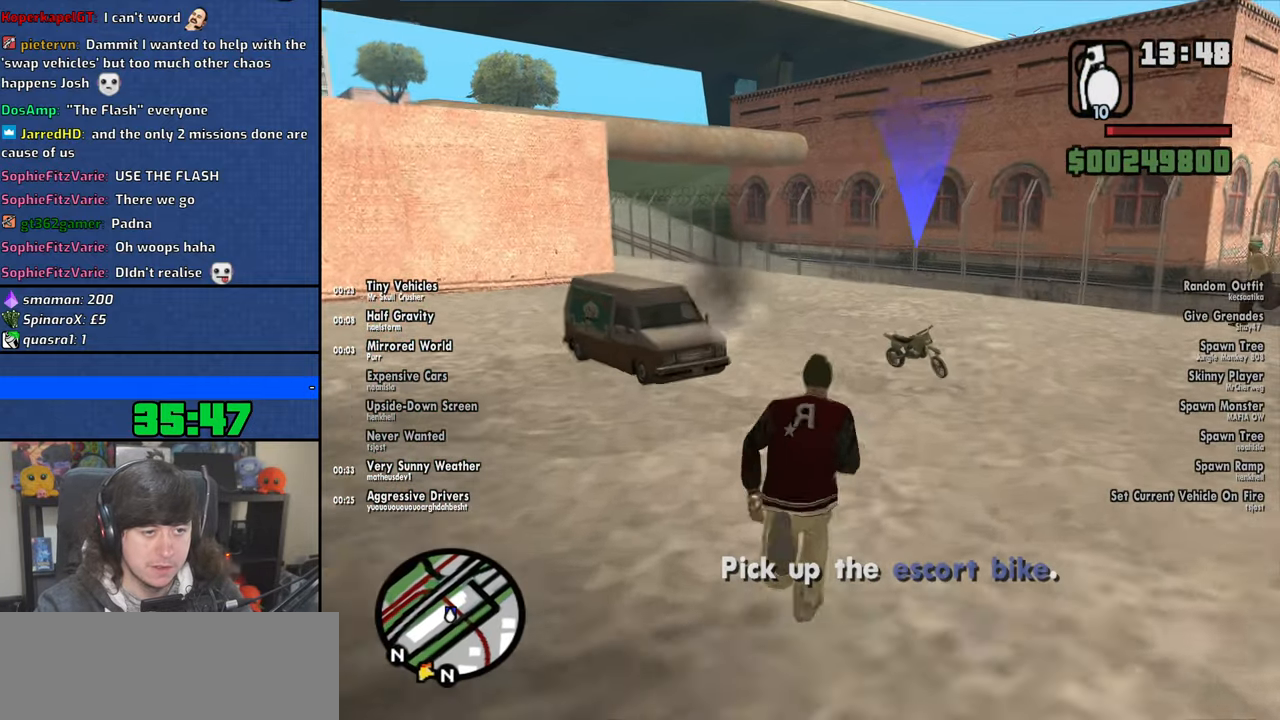
{"keys": ["f", "w"], "mouse": [], "events": [[100, "space", "up"], [483, "f", "down"]]}
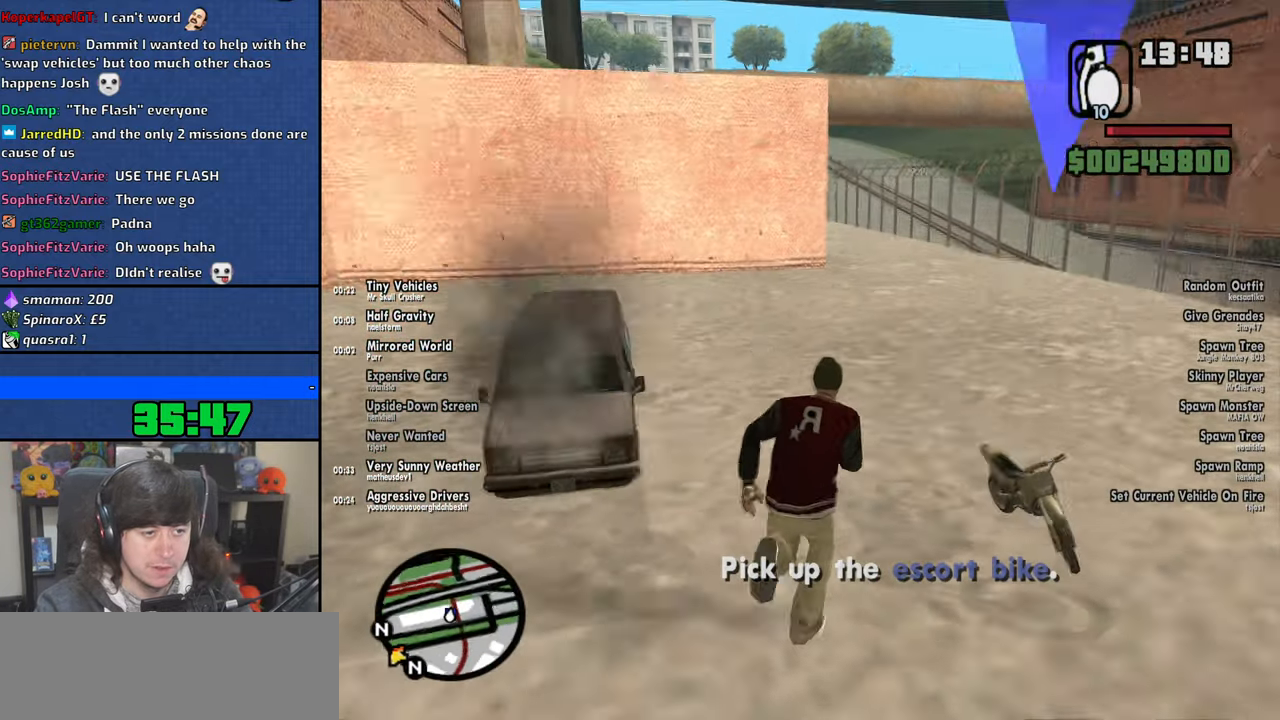
{"keys": [], "mouse": [], "events": [[166, "f", "up"], [183, "w", "up"]]}
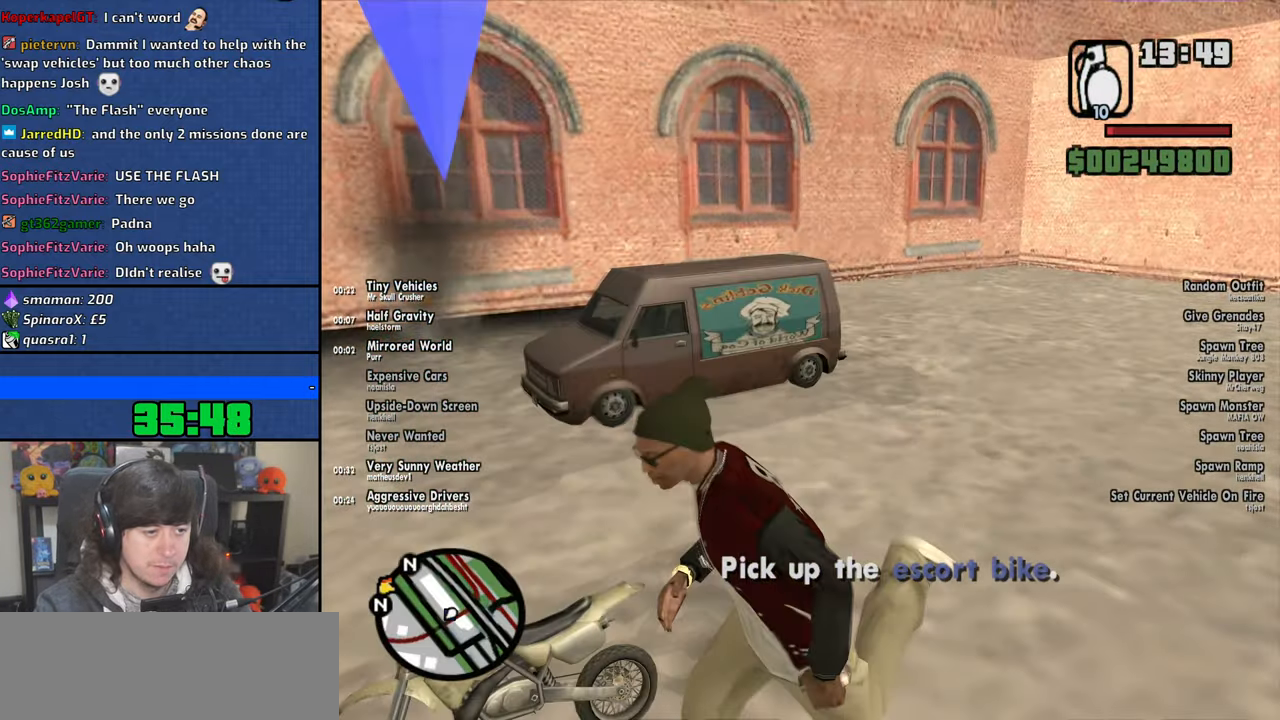
{"keys": [], "mouse": [], "events": []}
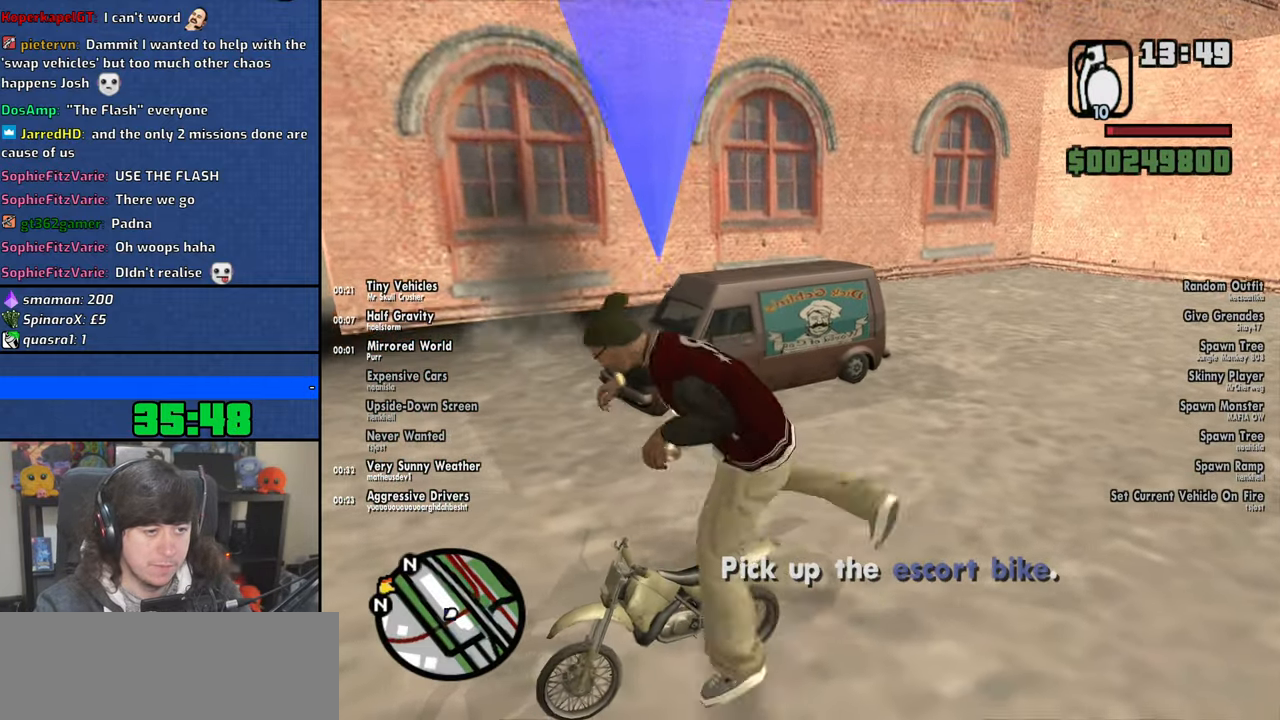
{"keys": [], "mouse": [], "events": [[200, "f", "down"], [300, "f", "up"], [416, "f", "down"], [483, "f", "up"]]}
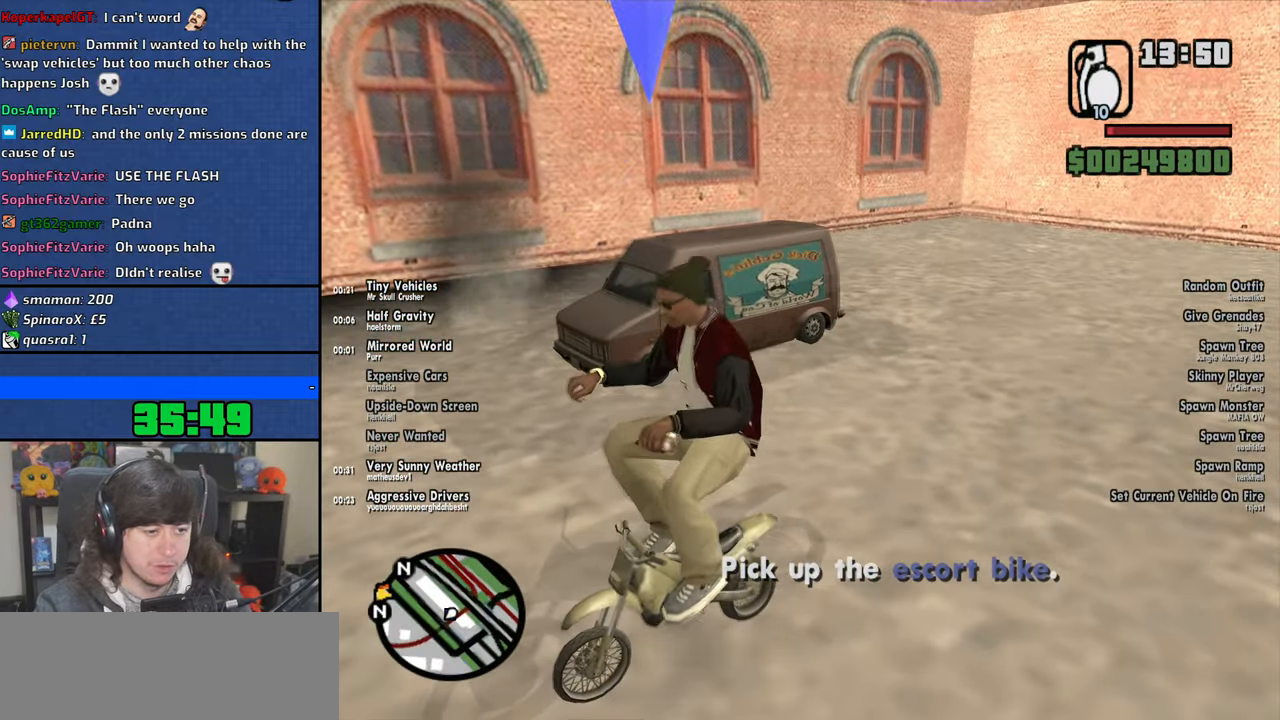
{"keys": [], "mouse": [], "events": [[100, "f", "down"], [183, "f", "up"], [283, "f", "down"], [350, "f", "up"]]}
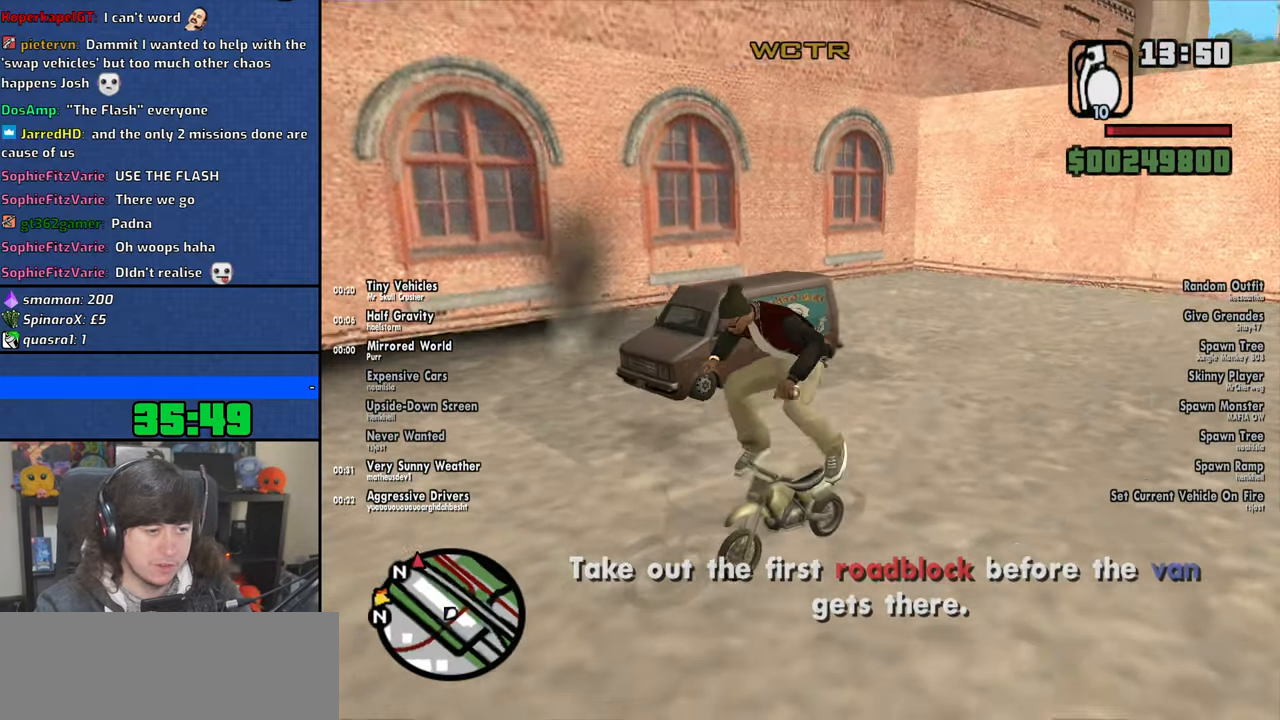
{"keys": ["d", "w"], "mouse": [], "events": [[316, "w", "down"], [383, "d", "down"]]}
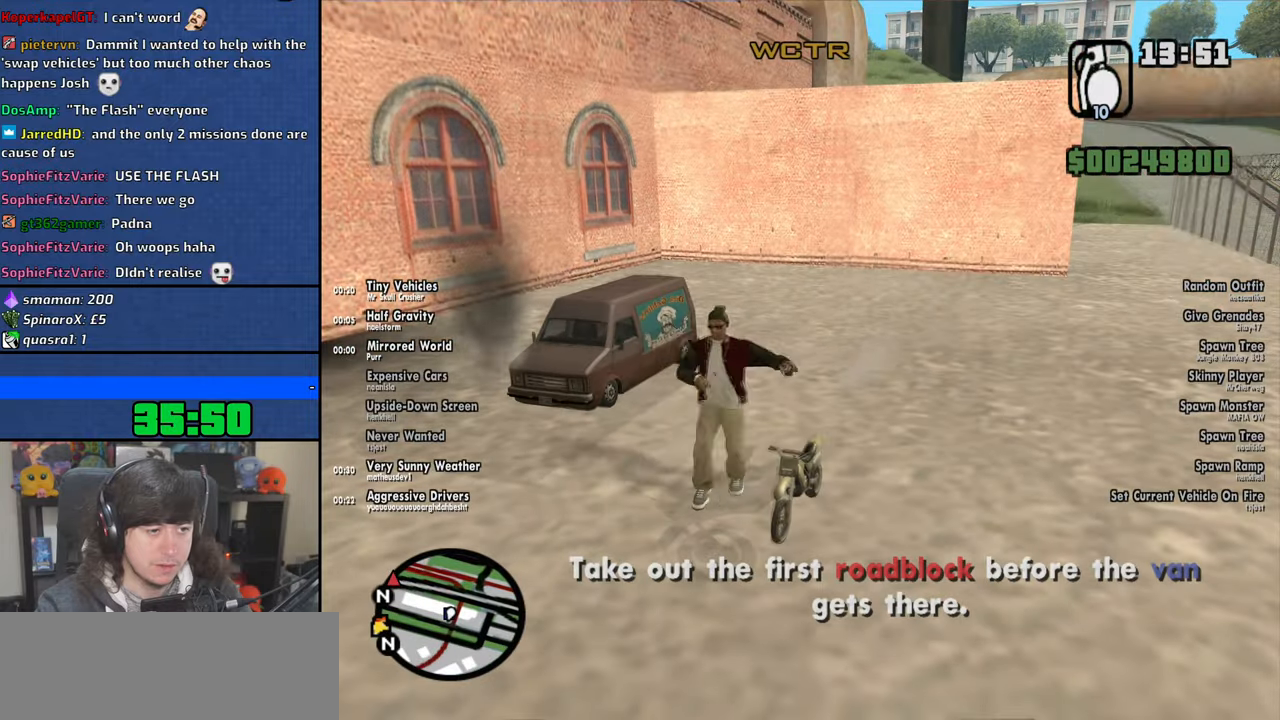
{"keys": ["w"], "mouse": [], "events": [[183, "d", "up"], [216, "a", "down"], [400, "a", "up"]]}
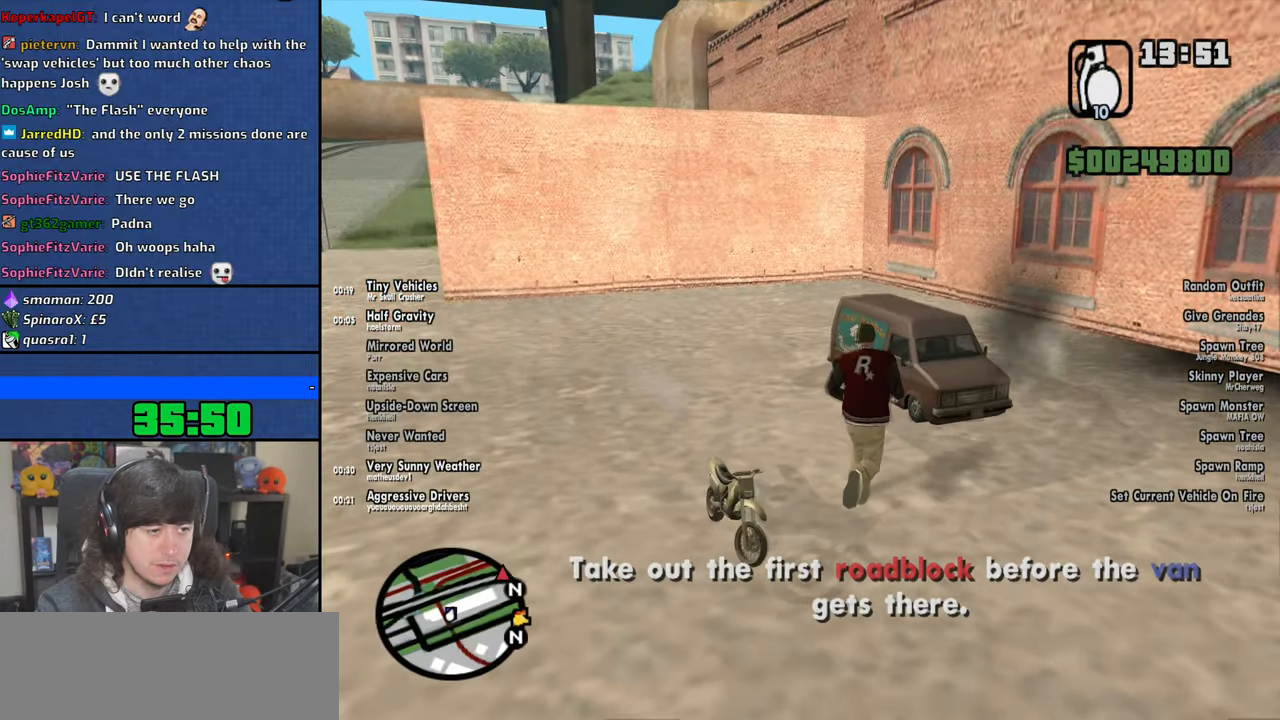
{"keys": ["f"], "mouse": [], "events": [[166, "w", "up"], [466, "f", "down"]]}
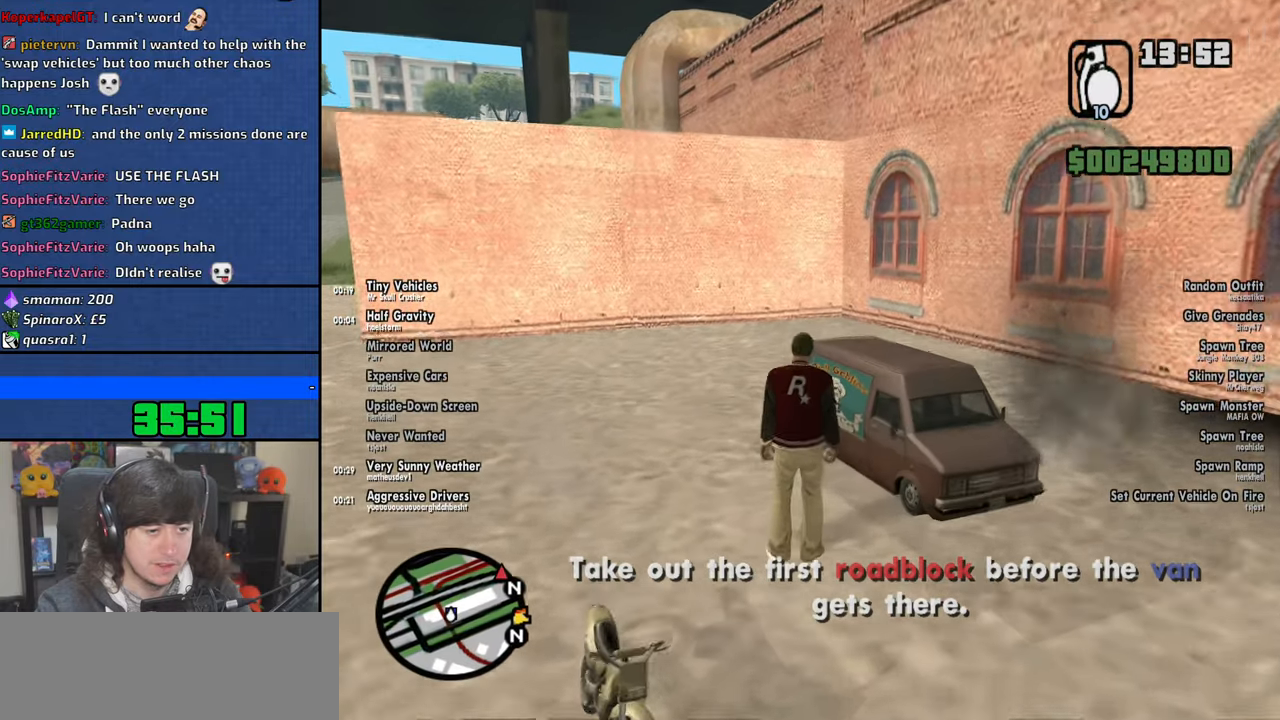
{"keys": [], "mouse": [], "events": [[33, "f", "up"], [150, "f", "down"], [233, "f", "up"]]}
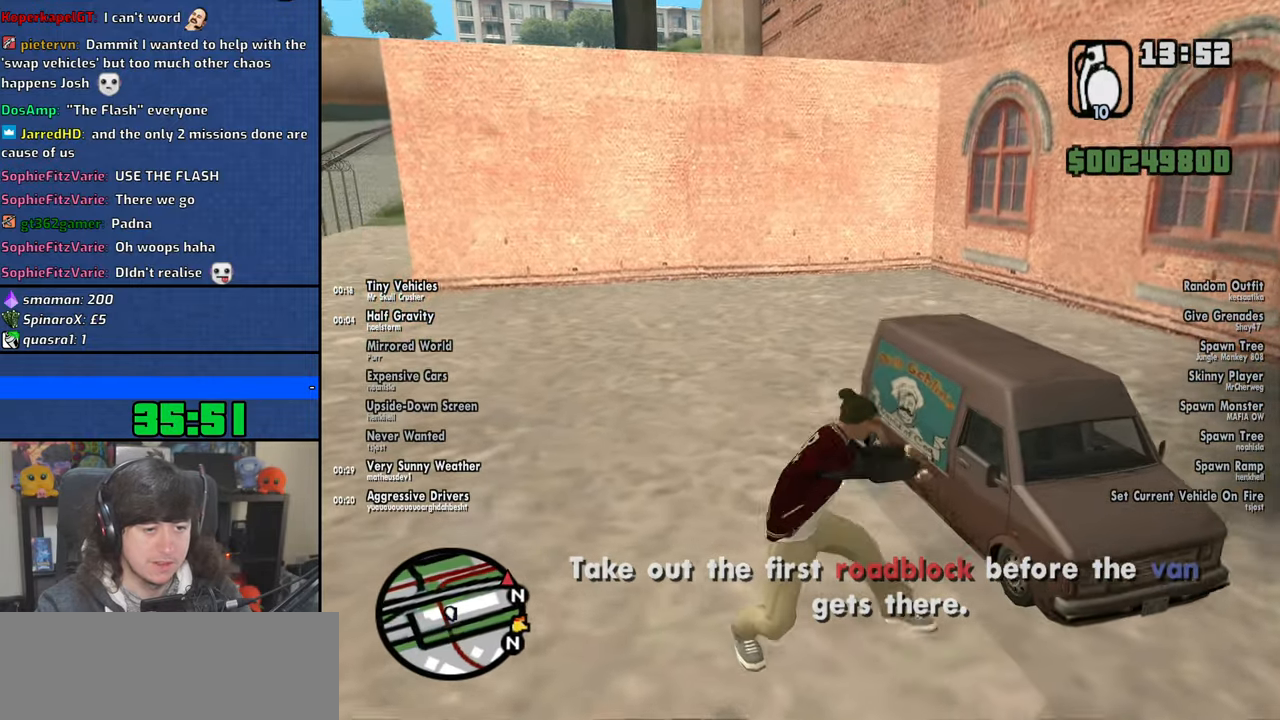
{"keys": [], "mouse": [], "events": []}